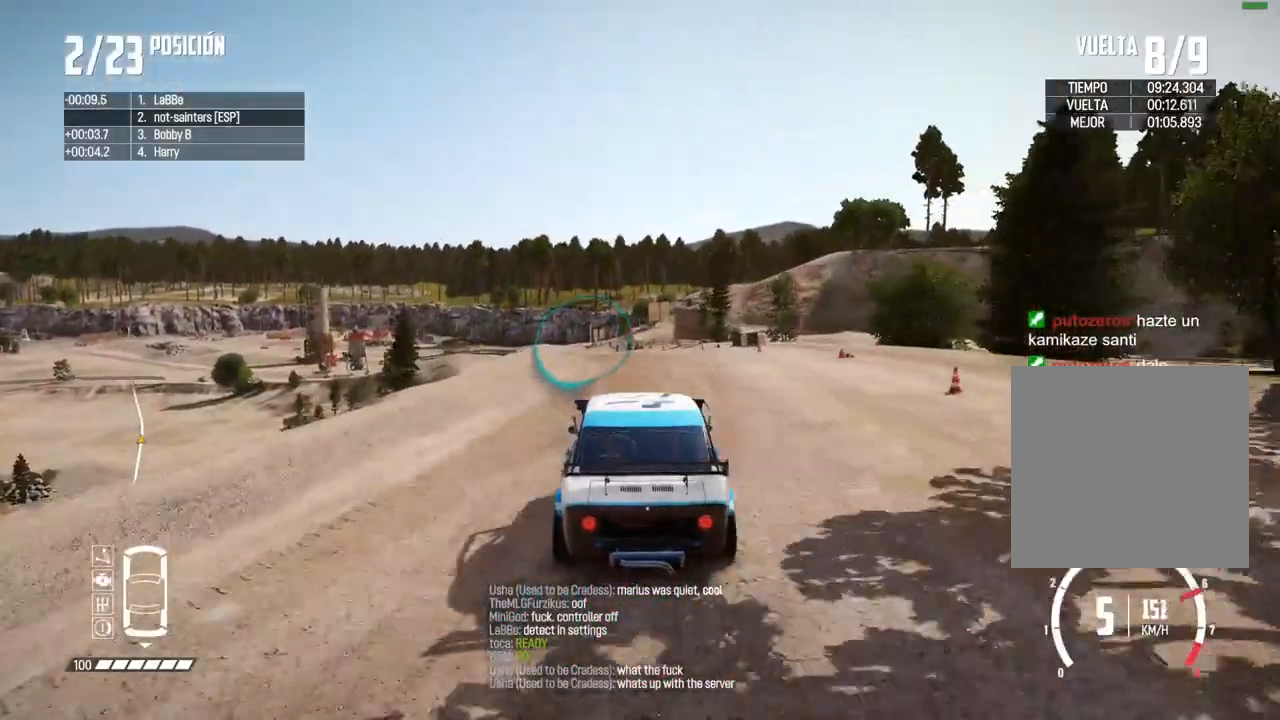
Gameplay with a controller (Xbox layout); each line is a JSON object with the inputs held at the frame after it. "events" lists button and stick changes between this image and that frame as [ms after this image, input, new state], when the widget could be followed in between. Not read: L3 R3.
{"buttons": ["R2"], "left_stick": "center", "right_stick": "center", "events": [[183, "left_stick", "center"]]}
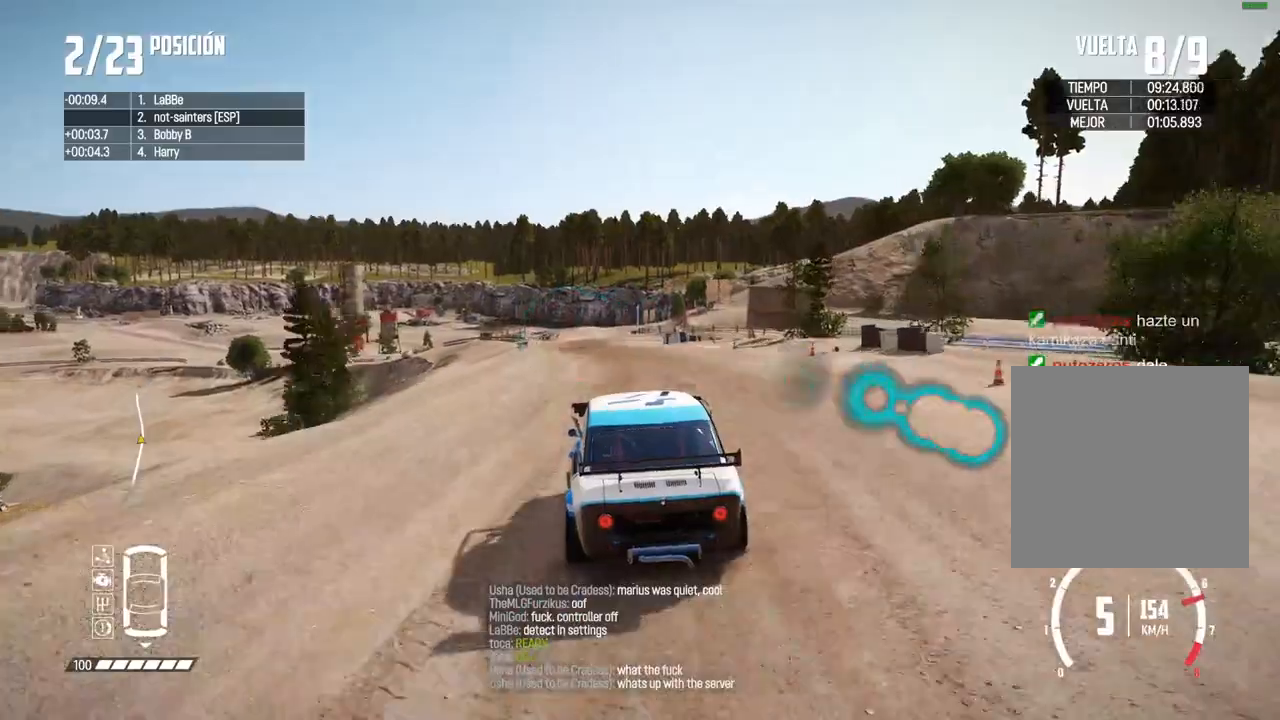
{"buttons": ["R2"], "left_stick": "right", "right_stick": "center"}
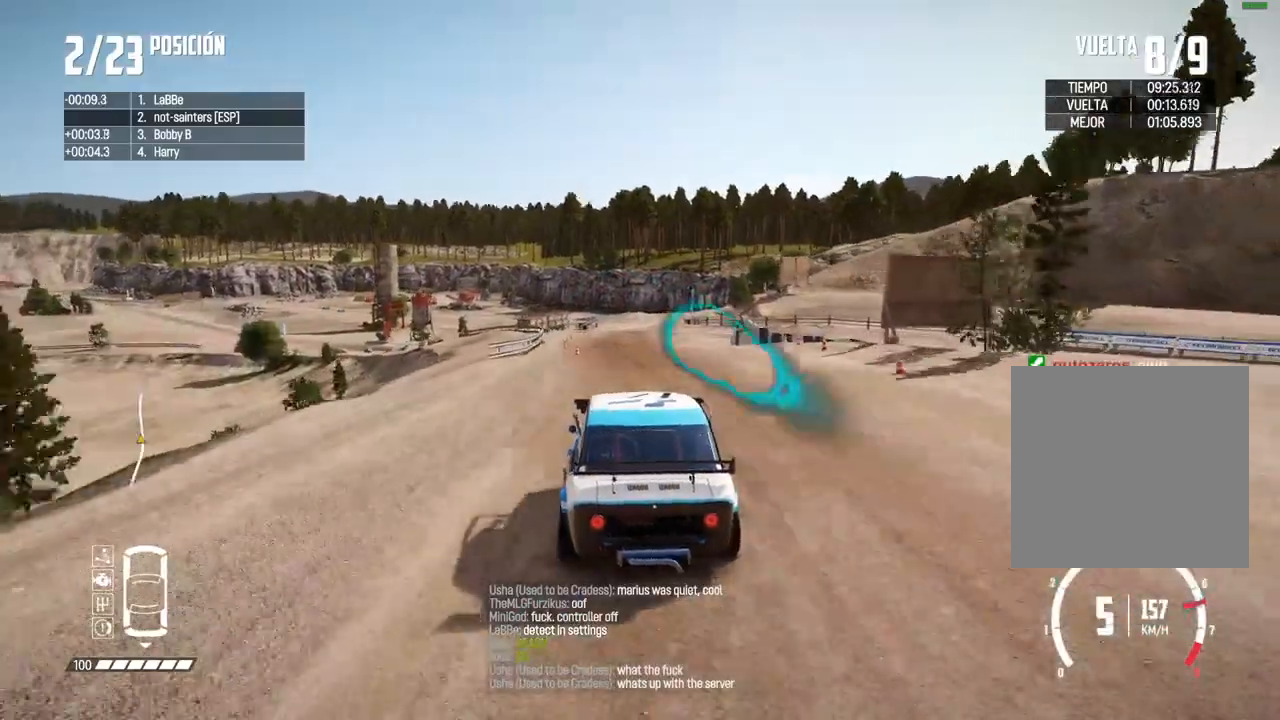
{"buttons": ["R2"], "left_stick": "right", "right_stick": "center", "events": [[17, "left_stick", "center"], [417, "left_stick", "right"]]}
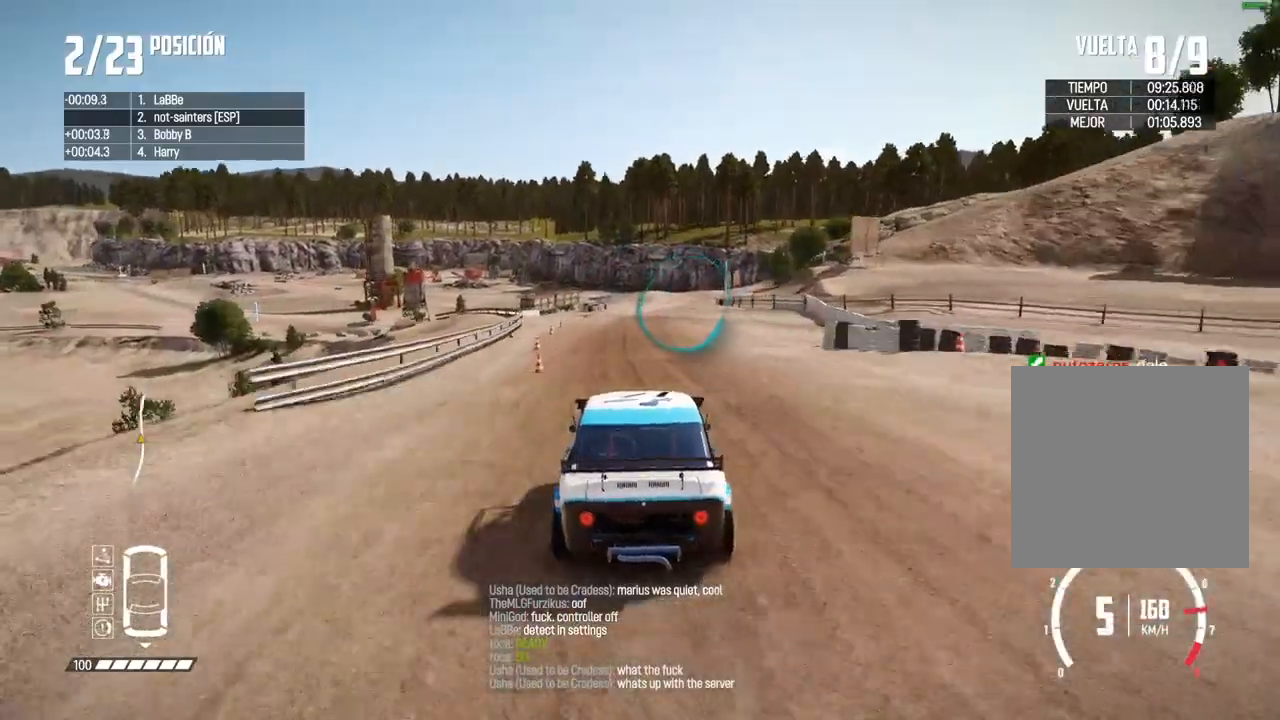
{"buttons": ["R2"], "left_stick": "center", "right_stick": "center", "events": [[67, "left_stick", "center"], [167, "left_stick", "right"], [300, "left_stick", "center"], [400, "left_stick", "right"], [483, "left_stick", "center"]]}
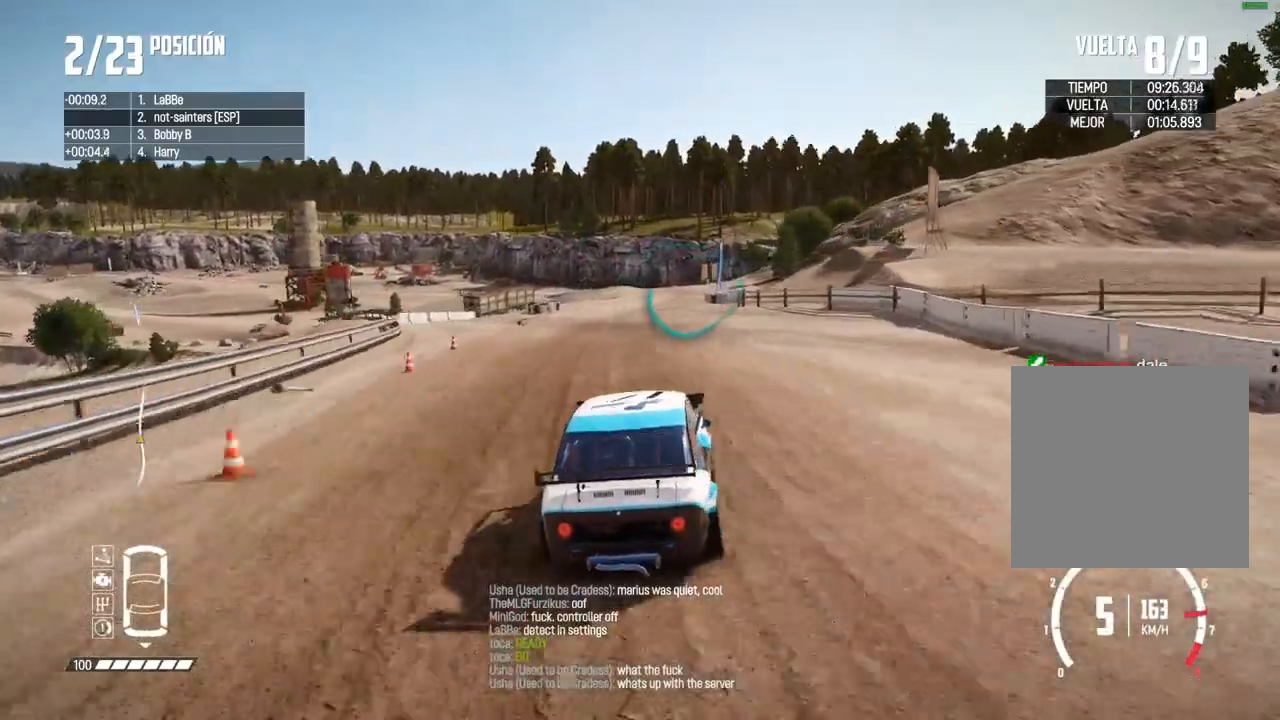
{"buttons": ["R2"], "left_stick": "center", "right_stick": "center", "events": [[217, "left_stick", "left"], [317, "left_stick", "center"]]}
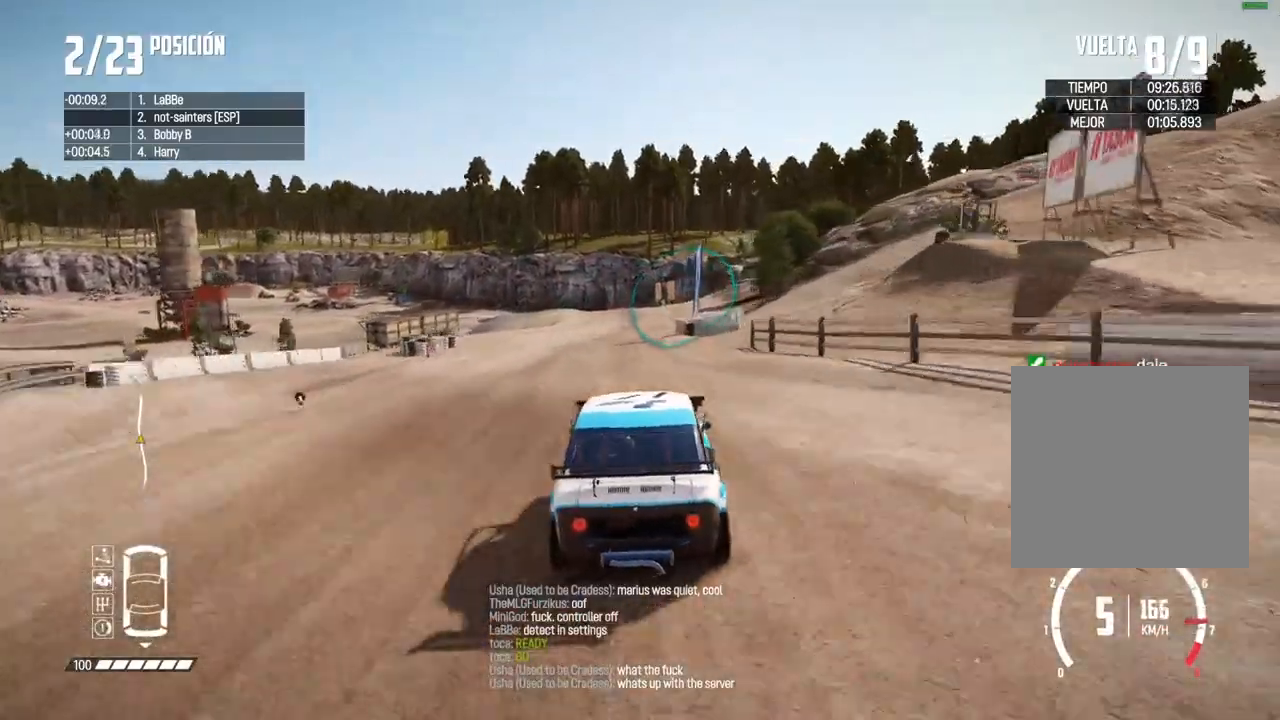
{"buttons": ["R2"], "left_stick": "center", "right_stick": "center", "events": [[50, "left_stick", "right"], [283, "left_stick", "center"]]}
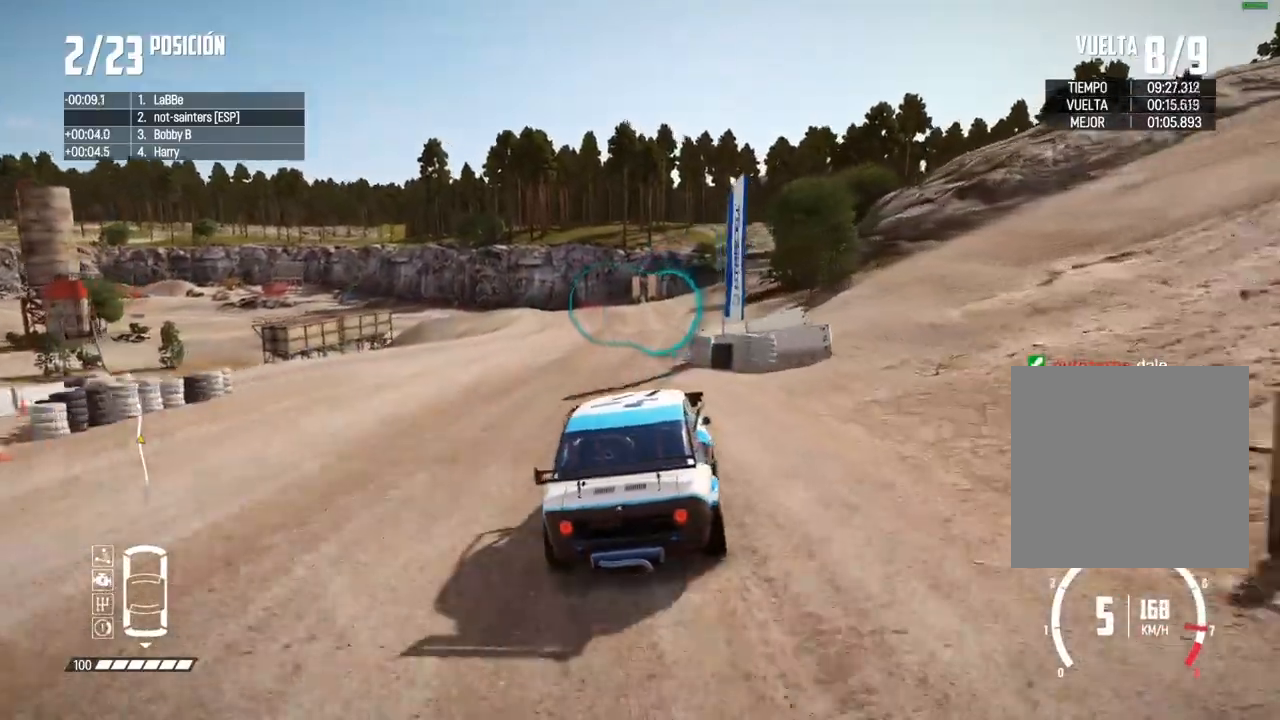
{"buttons": ["L2"], "left_stick": "left", "right_stick": "center", "events": [[133, "R2", "up"], [183, "left_stick", "left"], [233, "L2", "down"], [250, "right_stick", "up"], [283, "X", "down"], [317, "left_stick", "center"], [400, "left_stick", "left"], [417, "X", "up"], [450, "right_stick", "center"]]}
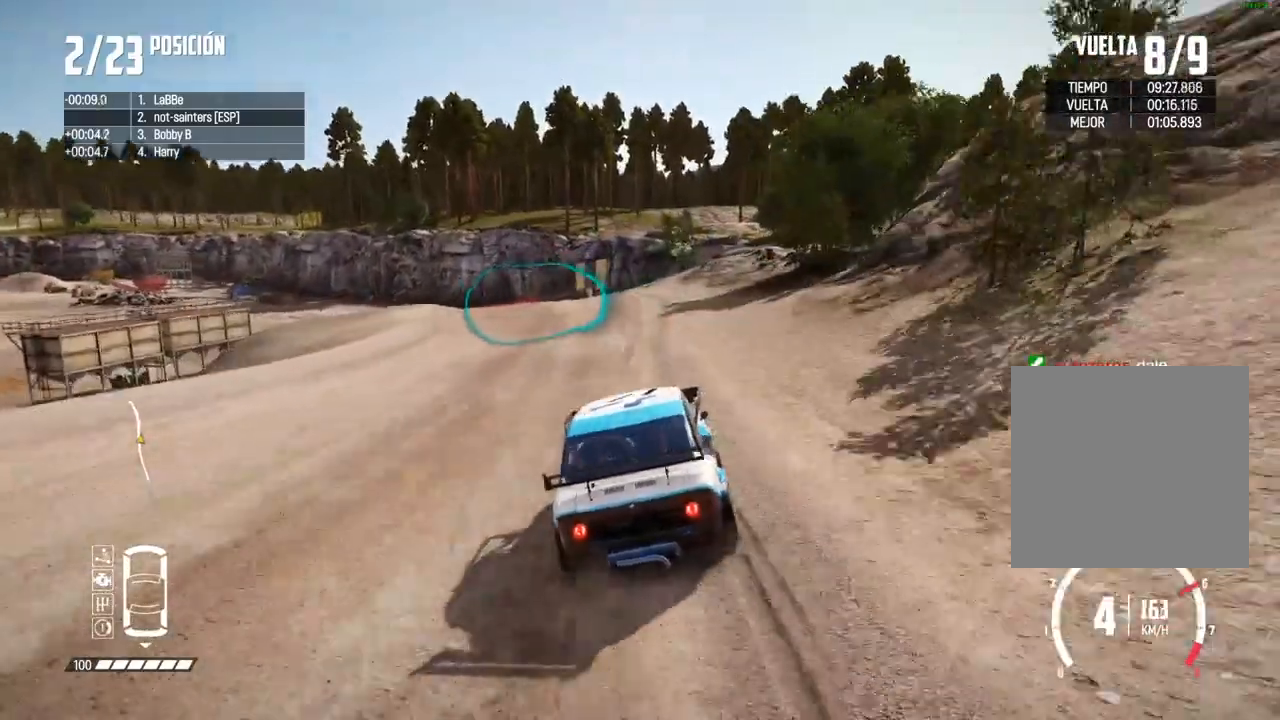
{"buttons": [], "left_stick": "left", "right_stick": "center", "events": [[117, "left_stick", "center"], [167, "left_stick", "left"], [400, "L2", "up"]]}
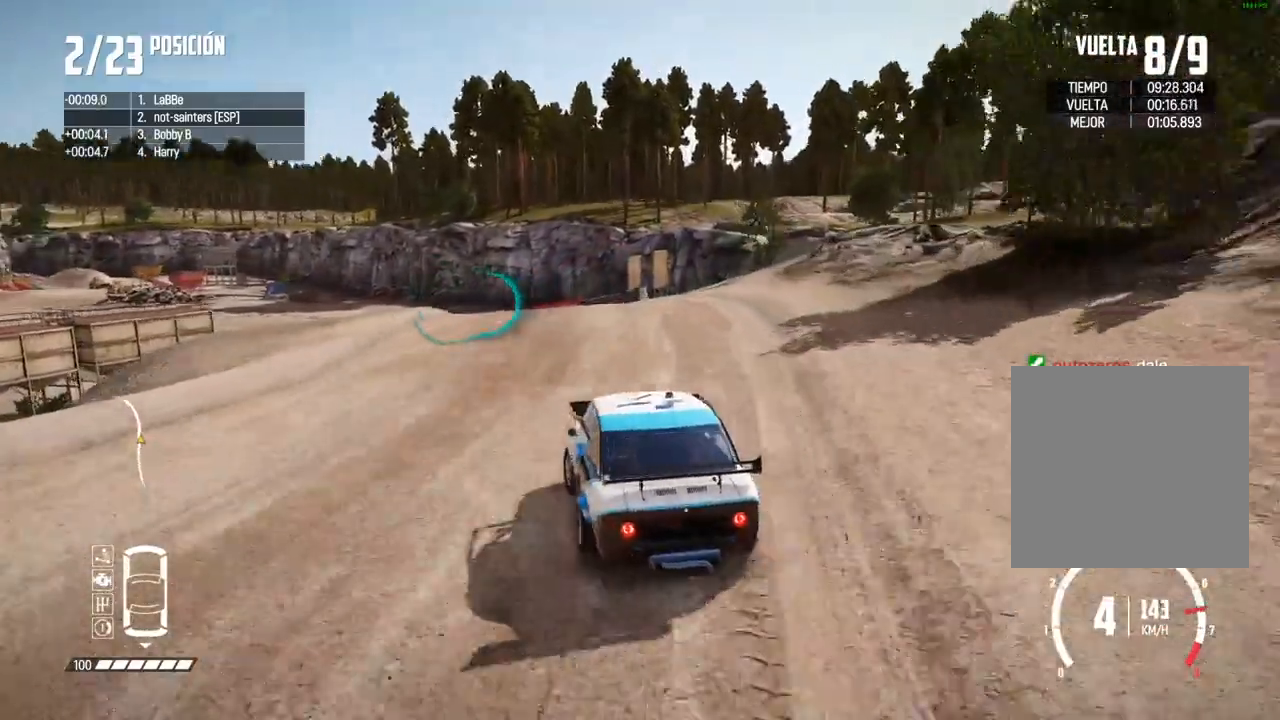
{"buttons": ["X", "R2"], "left_stick": "center", "right_stick": "center", "events": [[117, "left_stick", "center"], [217, "R2", "down"], [217, "left_stick", "left"], [283, "R2", "up"], [383, "X", "down"], [383, "left_stick", "center"], [417, "R2", "down"]]}
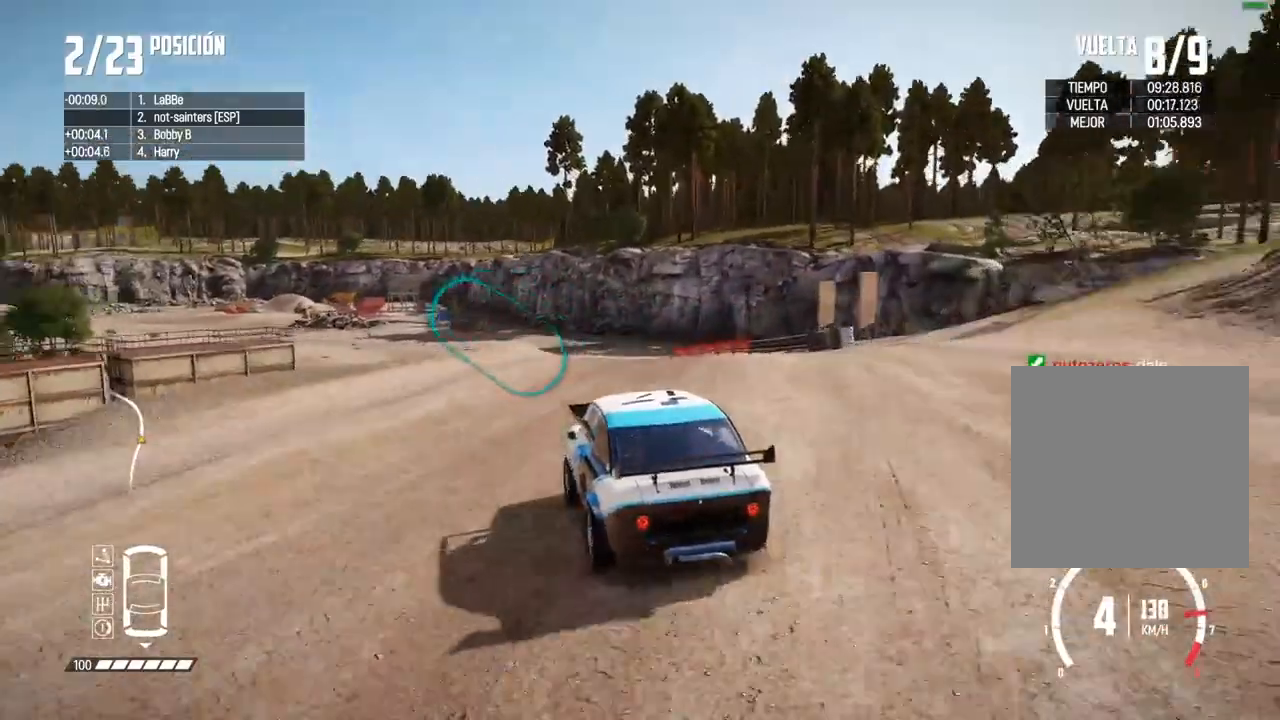
{"buttons": ["X", "R2"], "left_stick": "center", "right_stick": "center", "events": [[33, "left_stick", "right"], [150, "left_stick", "center"], [200, "left_stick", "left"], [333, "left_stick", "center"]]}
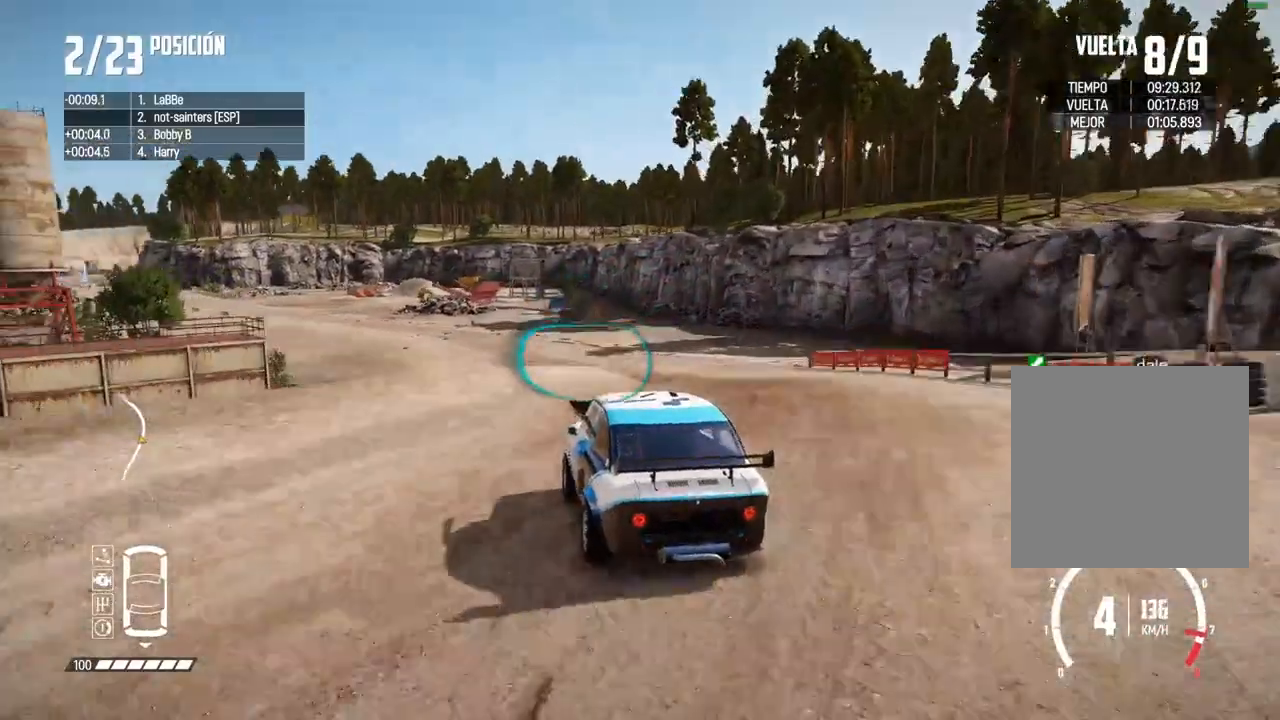
{"buttons": ["R2"], "left_stick": "right", "right_stick": "center", "events": [[183, "left_stick", "right"], [350, "left_stick", "center"], [417, "left_stick", "right"], [433, "X", "up"]]}
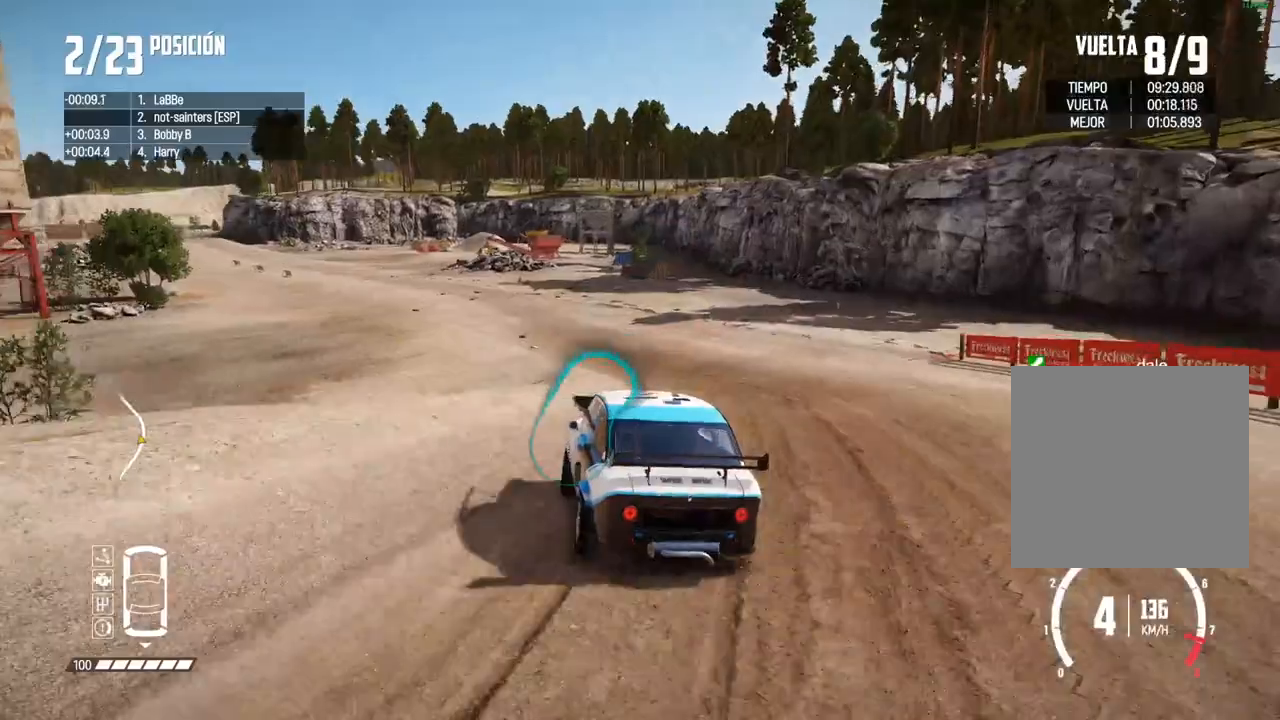
{"buttons": ["R2"], "left_stick": "center", "right_stick": "center", "events": [[50, "left_stick", "center"], [283, "left_stick", "right"], [433, "left_stick", "center"]]}
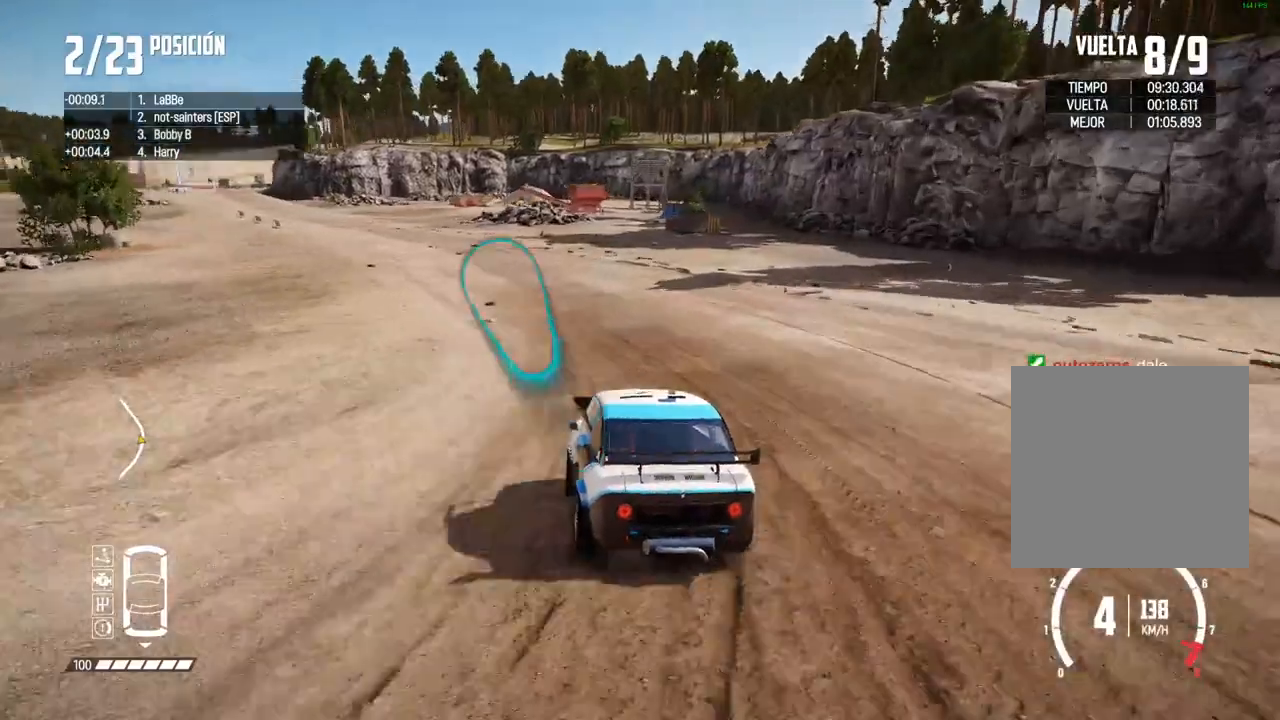
{"buttons": ["R2"], "left_stick": "center", "right_stick": "center", "events": [[267, "left_stick", "left"], [433, "left_stick", "center"]]}
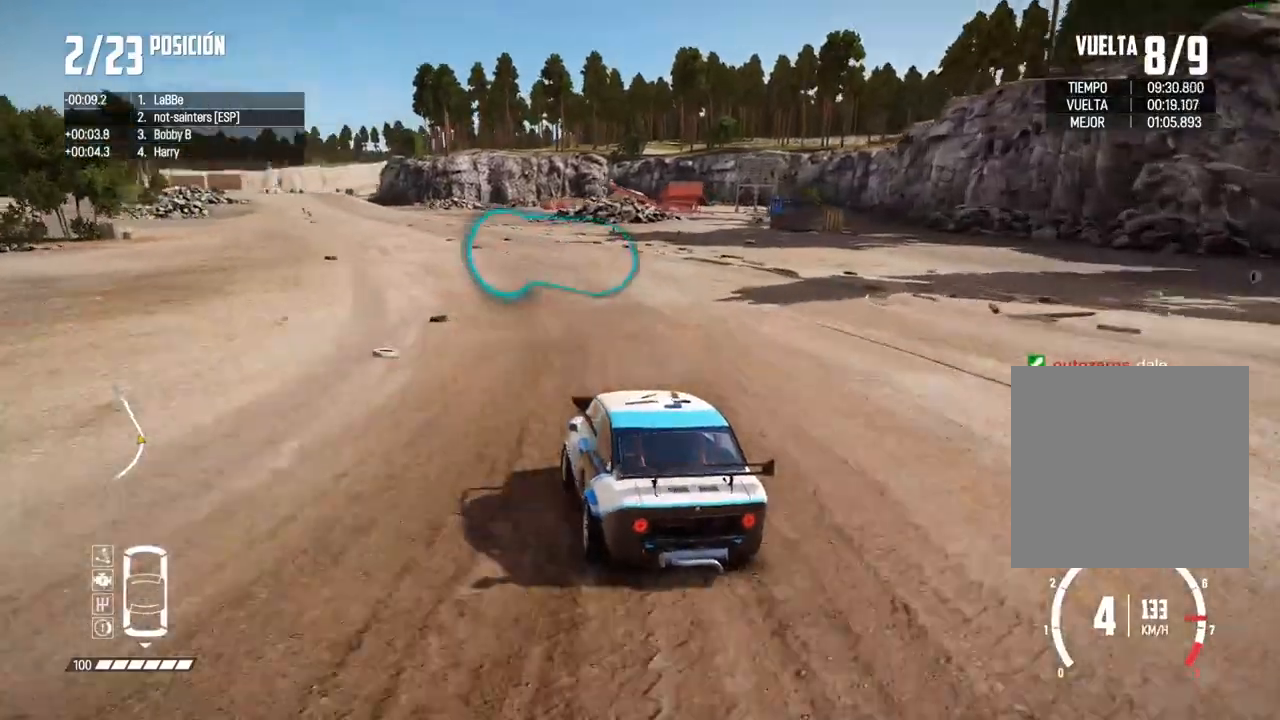
{"buttons": ["R2"], "left_stick": "center", "right_stick": "center", "events": [[117, "left_stick", "left"], [267, "left_stick", "right"], [467, "left_stick", "center"]]}
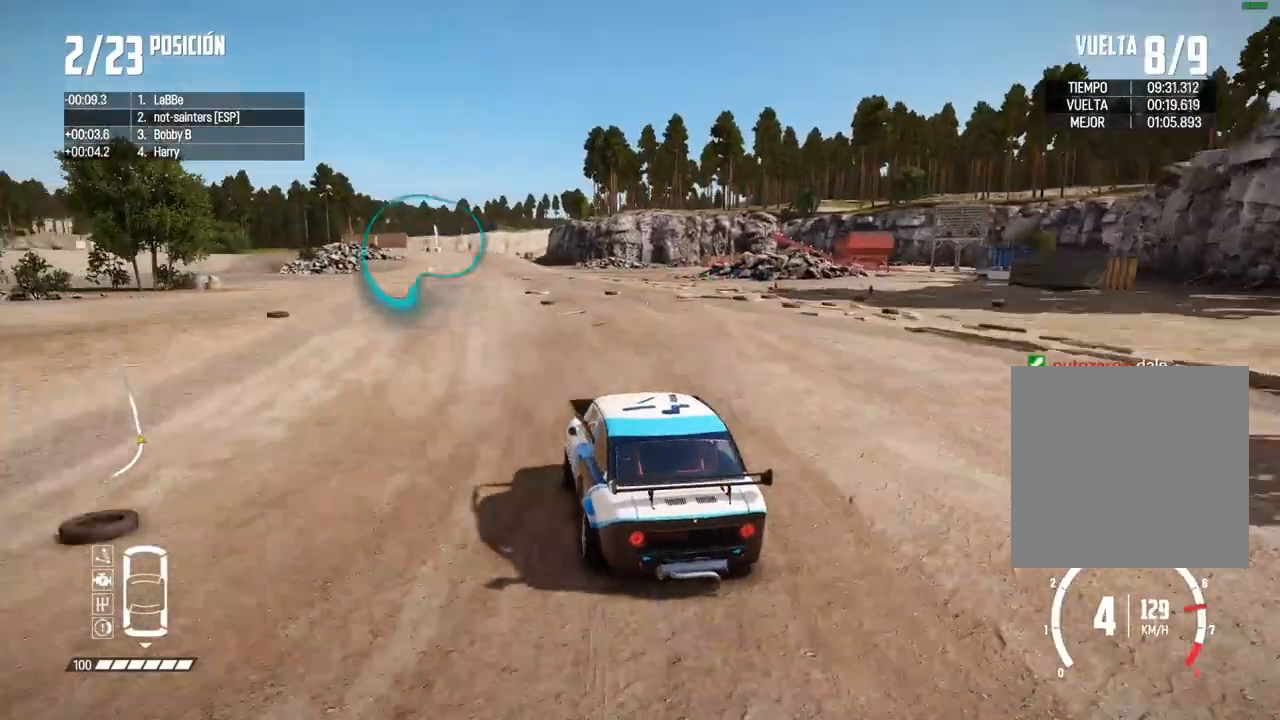
{"buttons": ["R2"], "left_stick": "center", "right_stick": "center", "events": [[267, "left_stick", "left"], [417, "left_stick", "center"]]}
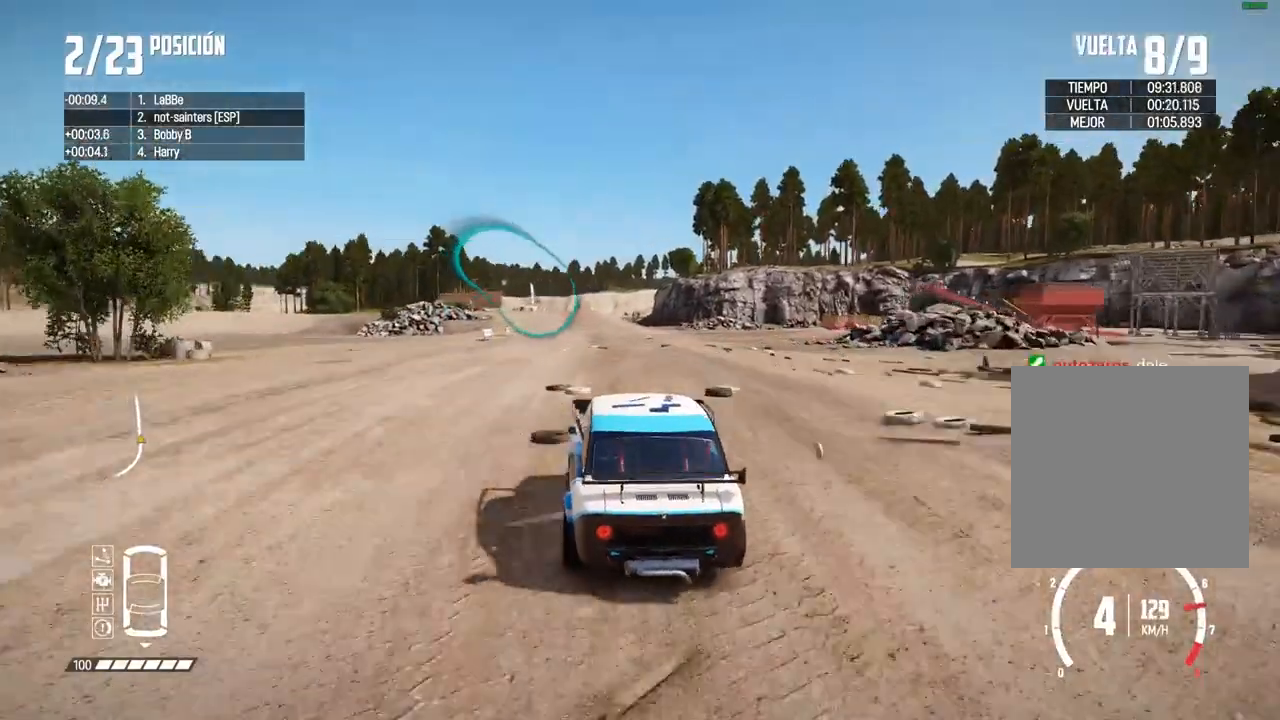
{"buttons": ["R2"], "left_stick": "left", "right_stick": "center", "events": [[500, "left_stick", "left"]]}
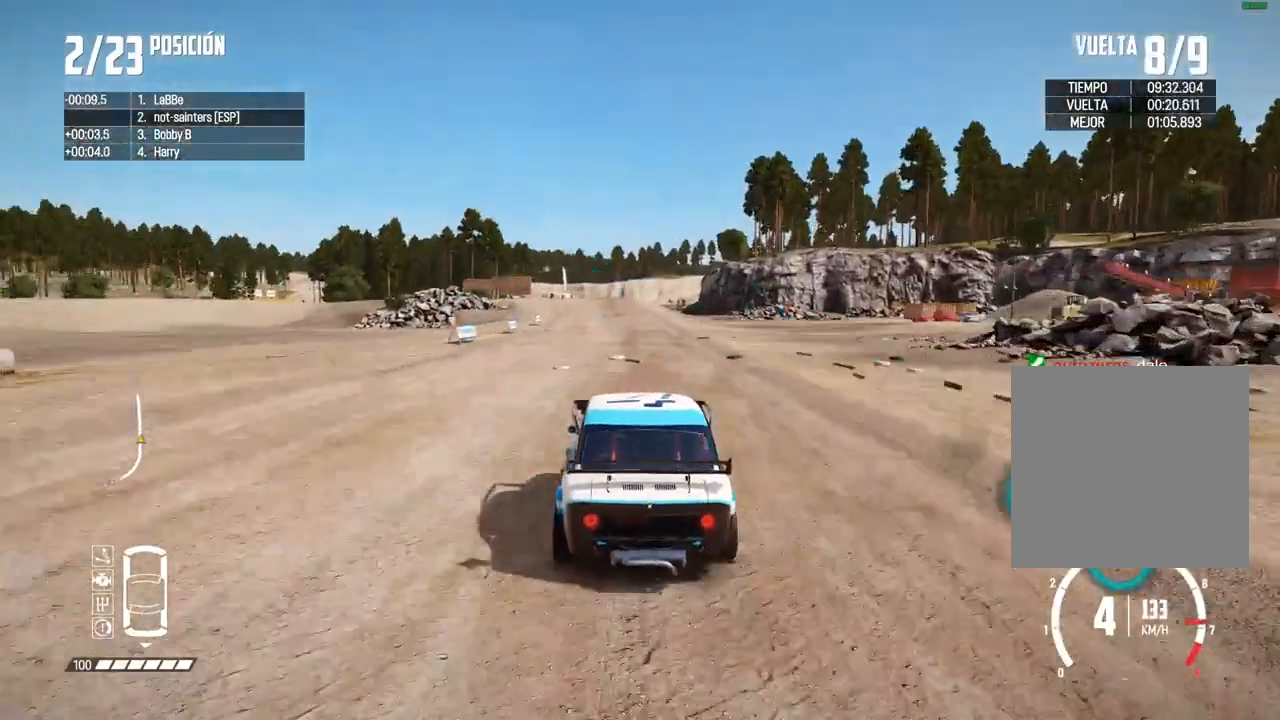
{"buttons": ["R2"], "left_stick": "center", "right_stick": "center", "events": [[100, "left_stick", "center"], [233, "left_stick", "left"], [350, "left_stick", "center"]]}
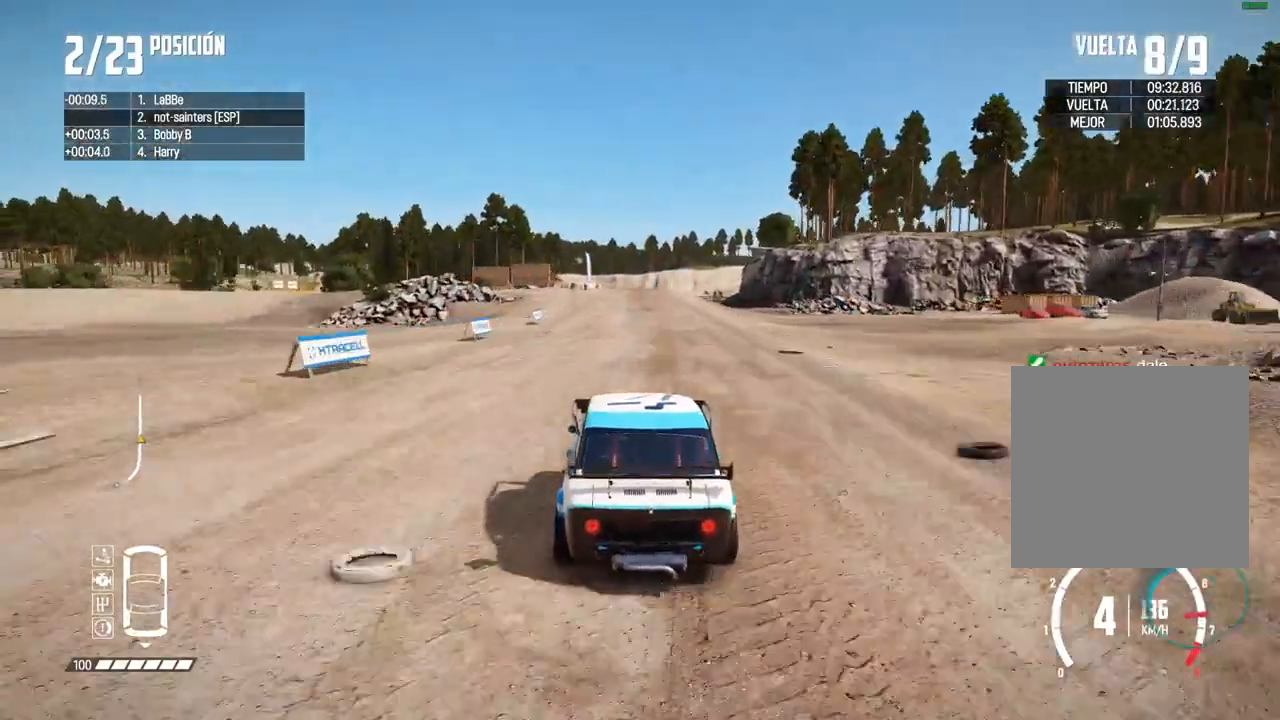
{"buttons": ["R2"], "left_stick": "center", "right_stick": "center", "events": []}
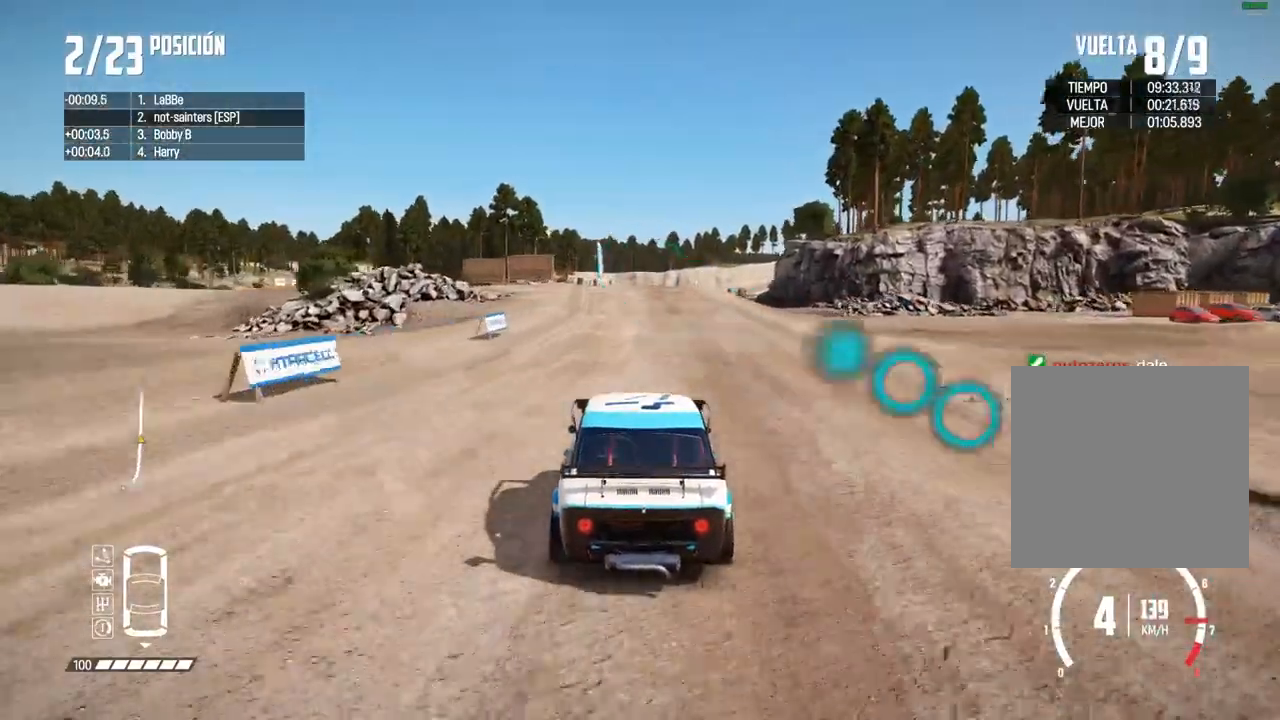
{"buttons": ["R2"], "left_stick": "center", "right_stick": "center", "events": [[133, "DPAD_DOWN", "down"], [183, "DPAD_DOWN", "up"], [333, "left_stick", "right"], [467, "left_stick", "center"]]}
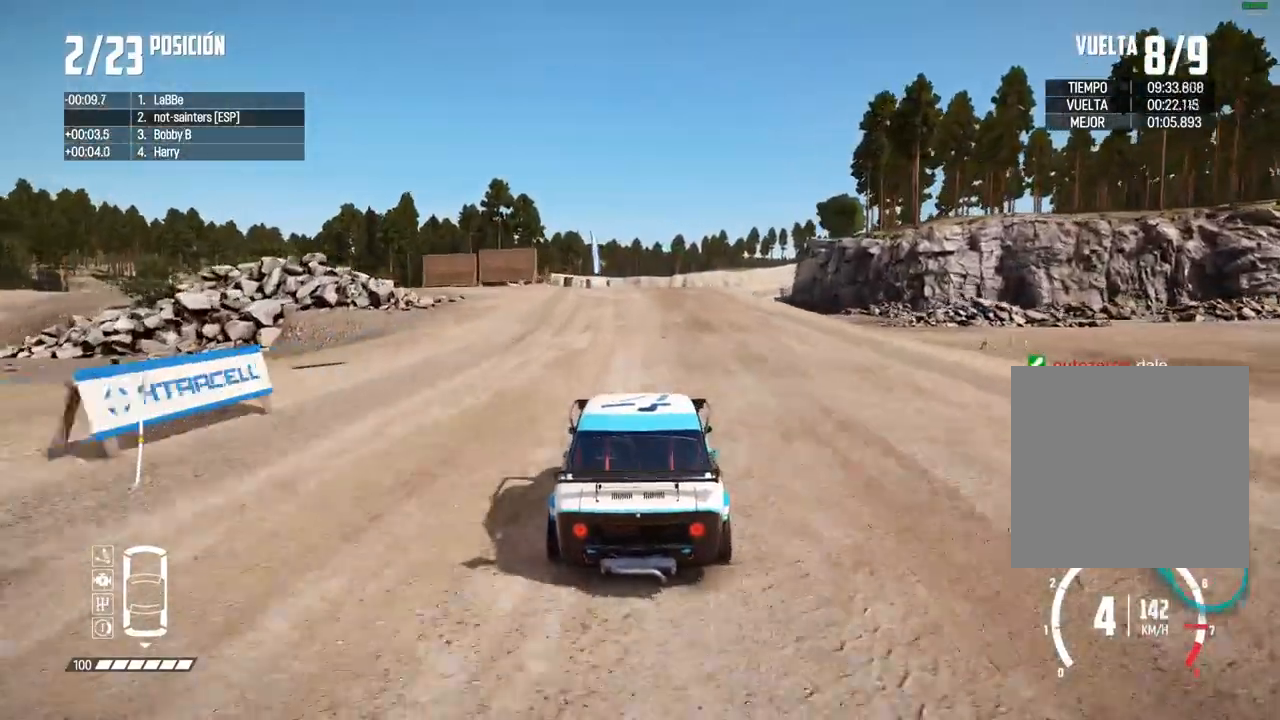
{"buttons": ["R2"], "left_stick": "center", "right_stick": "center", "events": []}
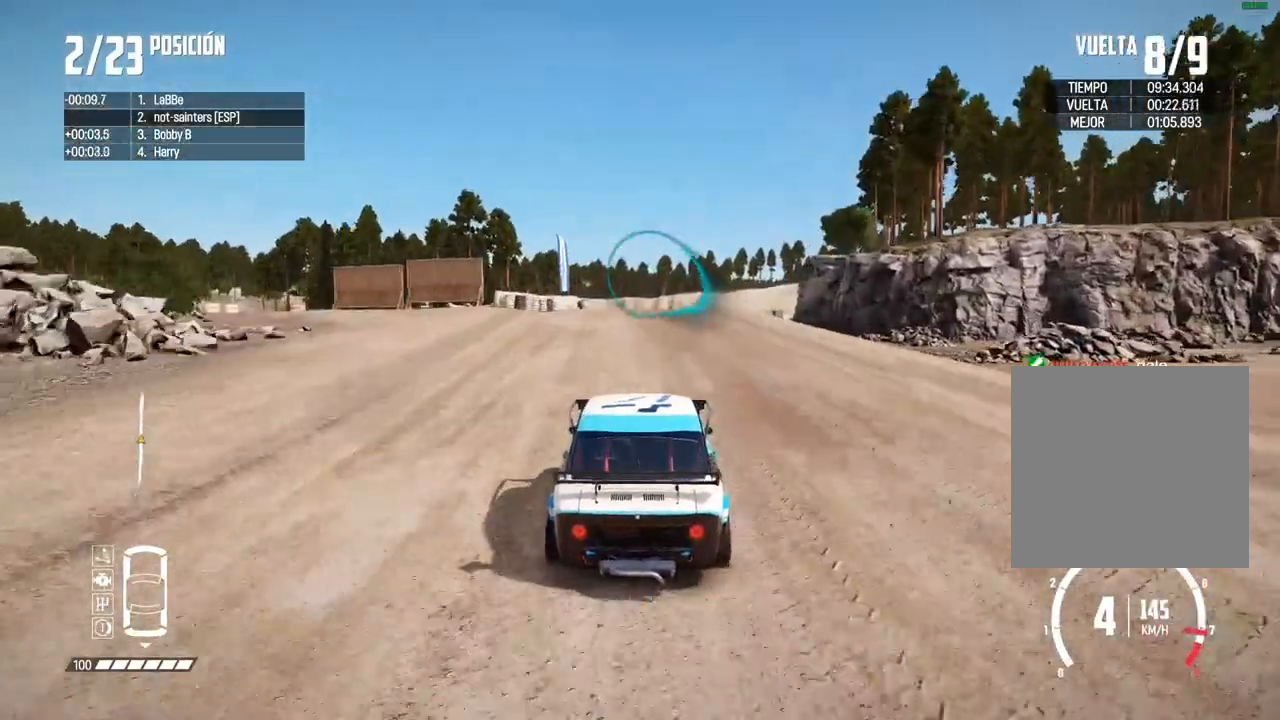
{"buttons": ["R2"], "left_stick": "center", "right_stick": "center", "events": []}
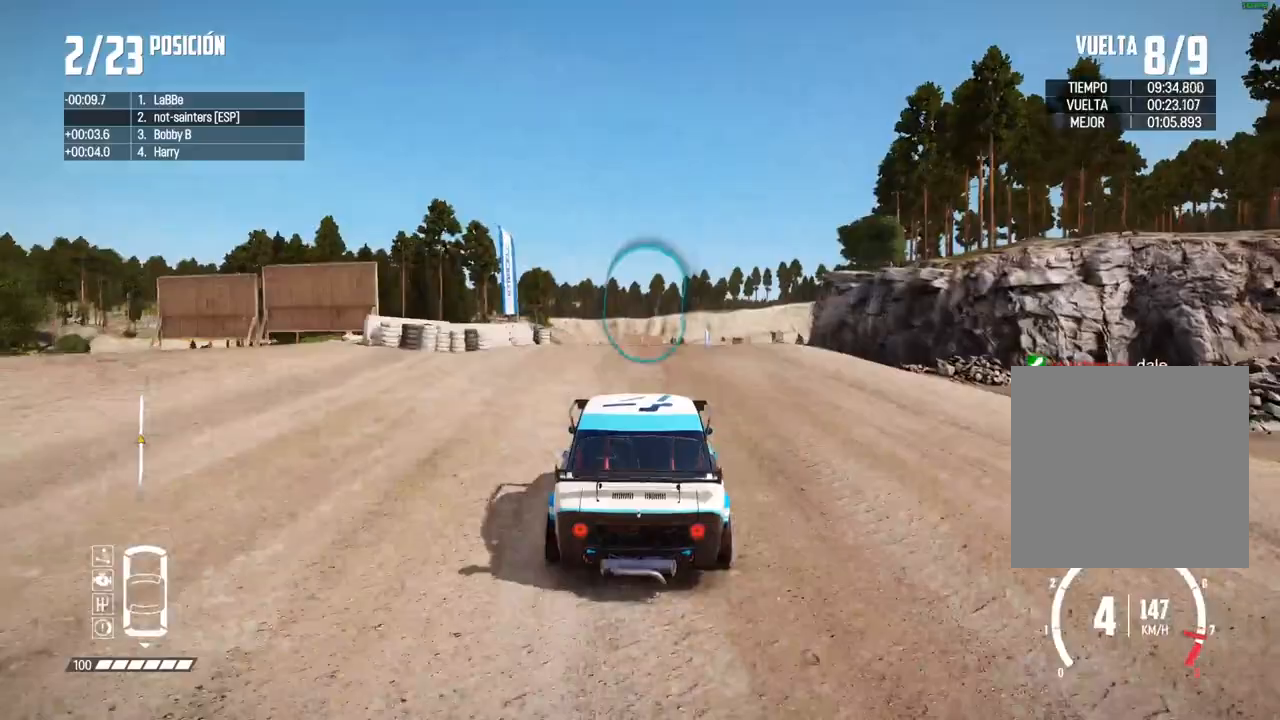
{"buttons": ["R2"], "left_stick": "center", "right_stick": "center", "events": [[83, "left_stick", "right"], [217, "left_stick", "center"], [333, "R1", "down"], [333, "right_stick", "up"], [400, "R1", "up"], [433, "right_stick", "center"]]}
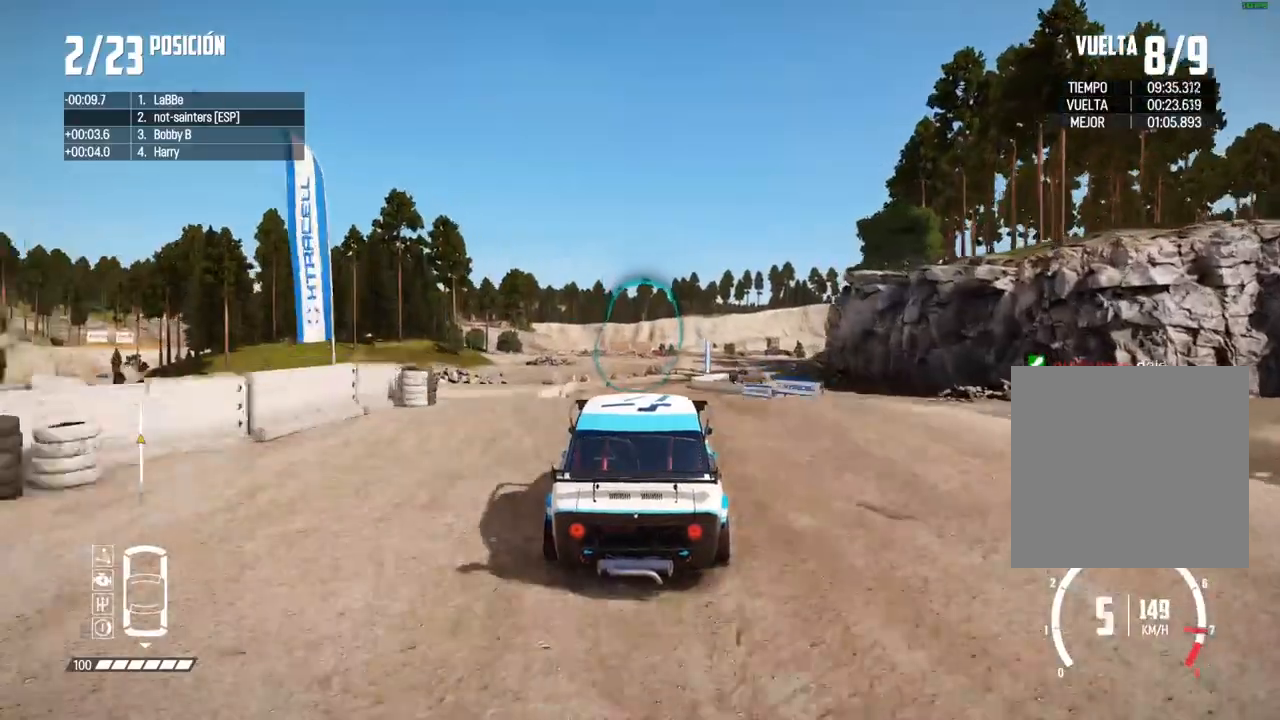
{"buttons": ["R2"], "left_stick": "center", "right_stick": "center", "events": []}
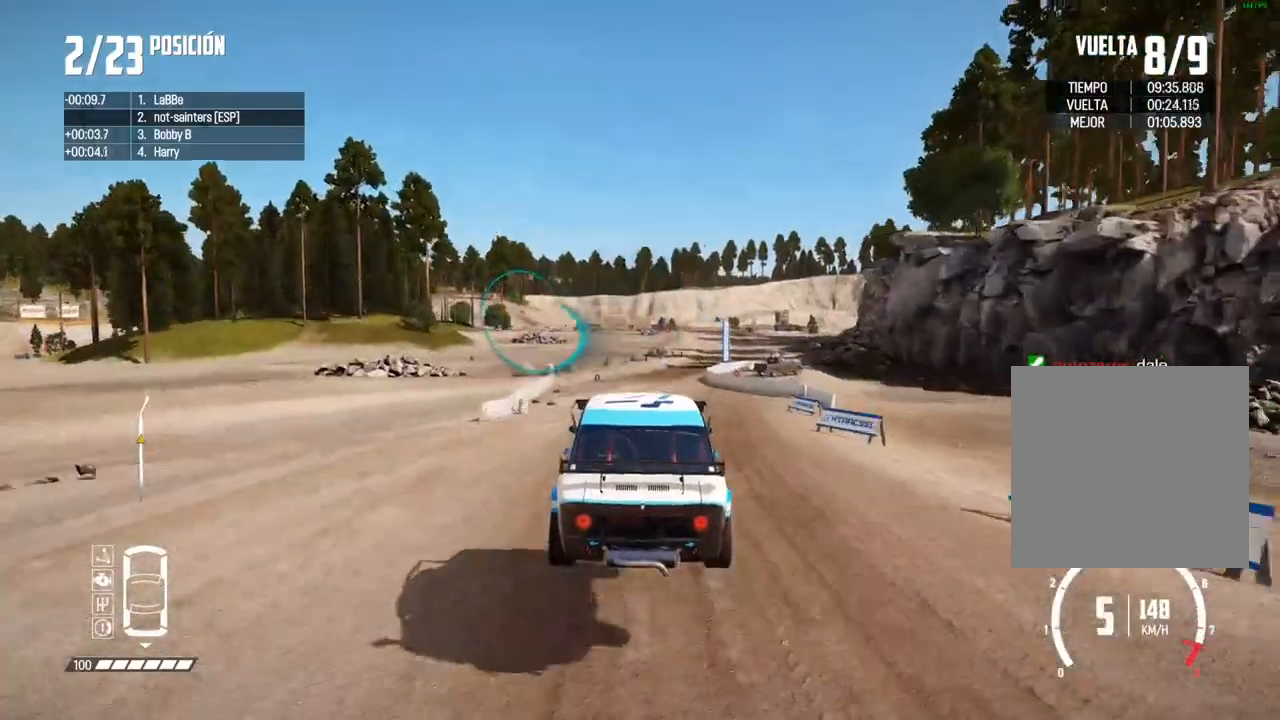
{"buttons": ["R2"], "left_stick": "right", "right_stick": "center", "events": [[100, "left_stick", "right"], [300, "left_stick", "center"], [350, "left_stick", "right"]]}
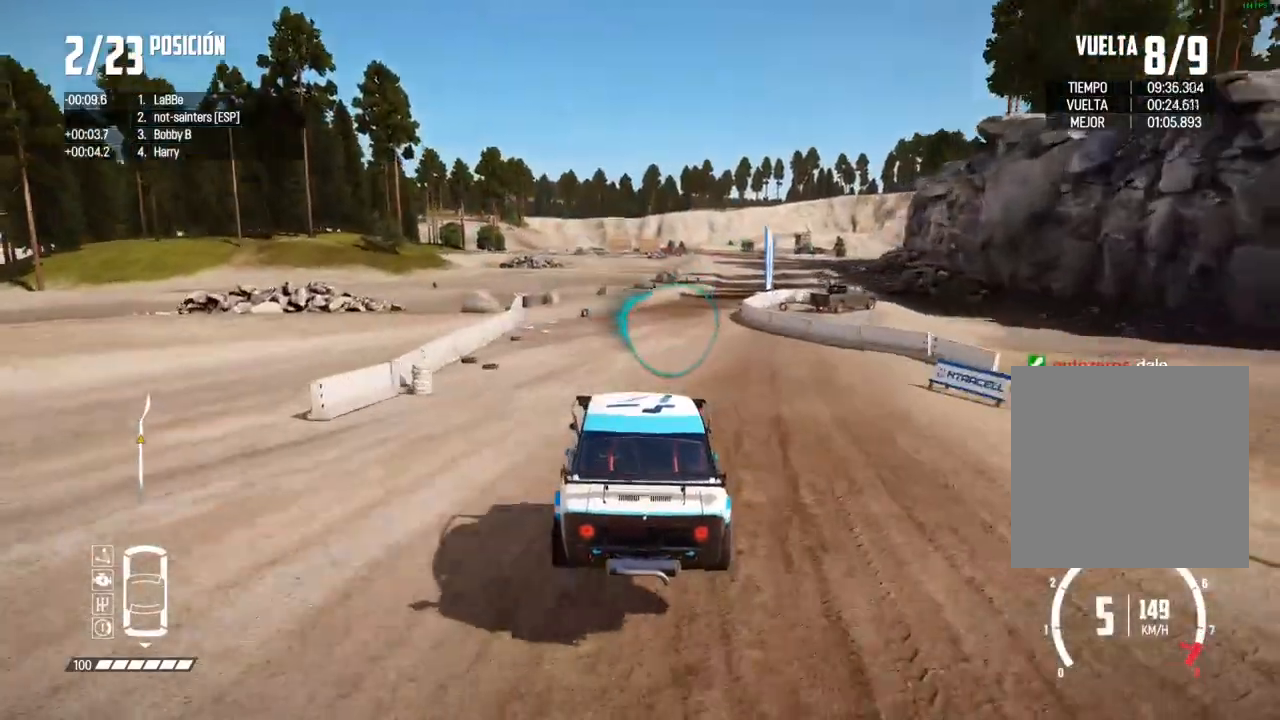
{"buttons": ["R2"], "left_stick": "center", "right_stick": "center", "events": [[17, "left_stick", "center"], [83, "left_stick", "right"], [233, "left_stick", "center"], [333, "left_stick", "right"], [433, "left_stick", "center"]]}
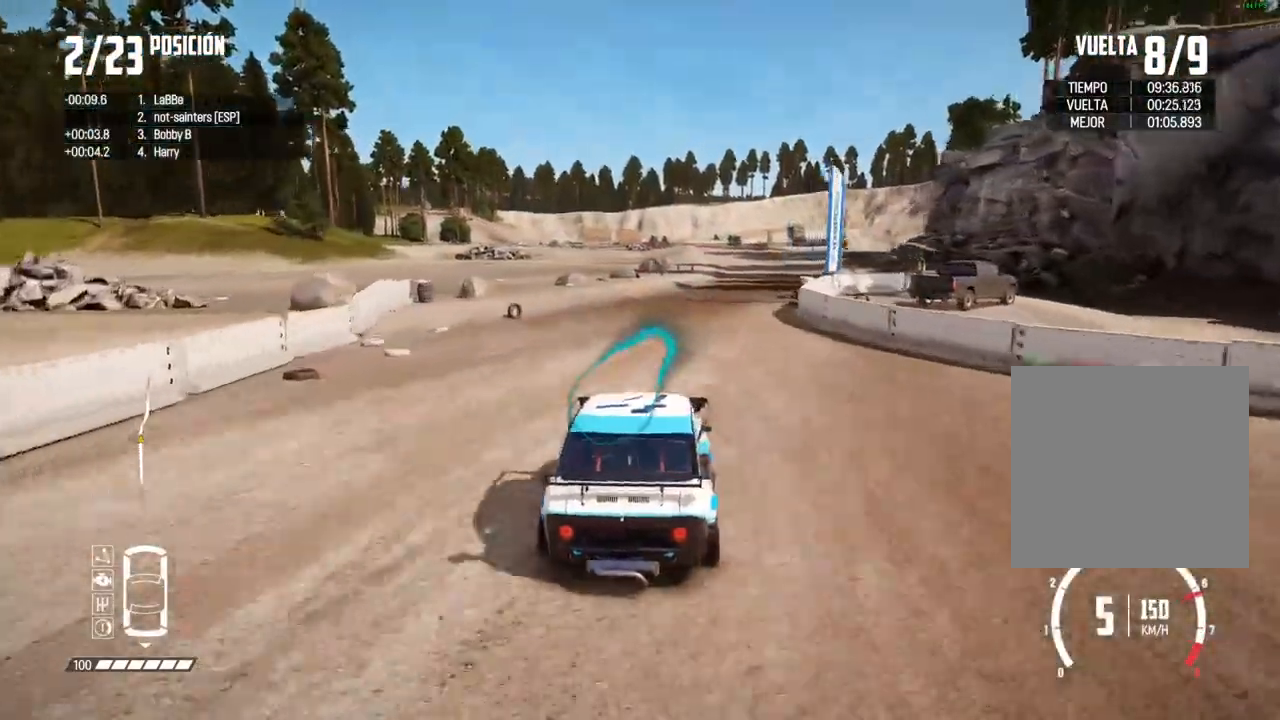
{"buttons": ["R2"], "left_stick": "center", "right_stick": "center", "events": [[33, "left_stick", "right"], [200, "left_stick", "center"], [283, "left_stick", "right"], [417, "left_stick", "center"]]}
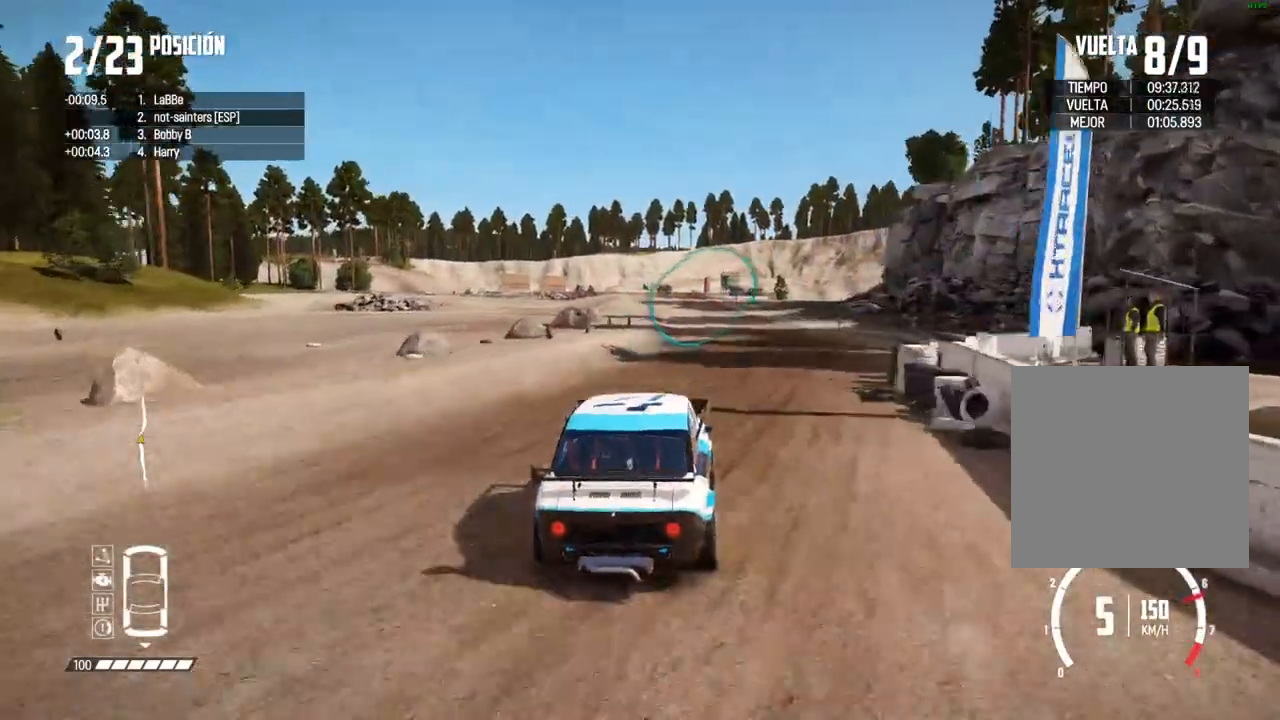
{"buttons": ["R2"], "left_stick": "left", "right_stick": "center", "events": [[17, "left_stick", "right"], [117, "left_stick", "center"], [417, "left_stick", "left"]]}
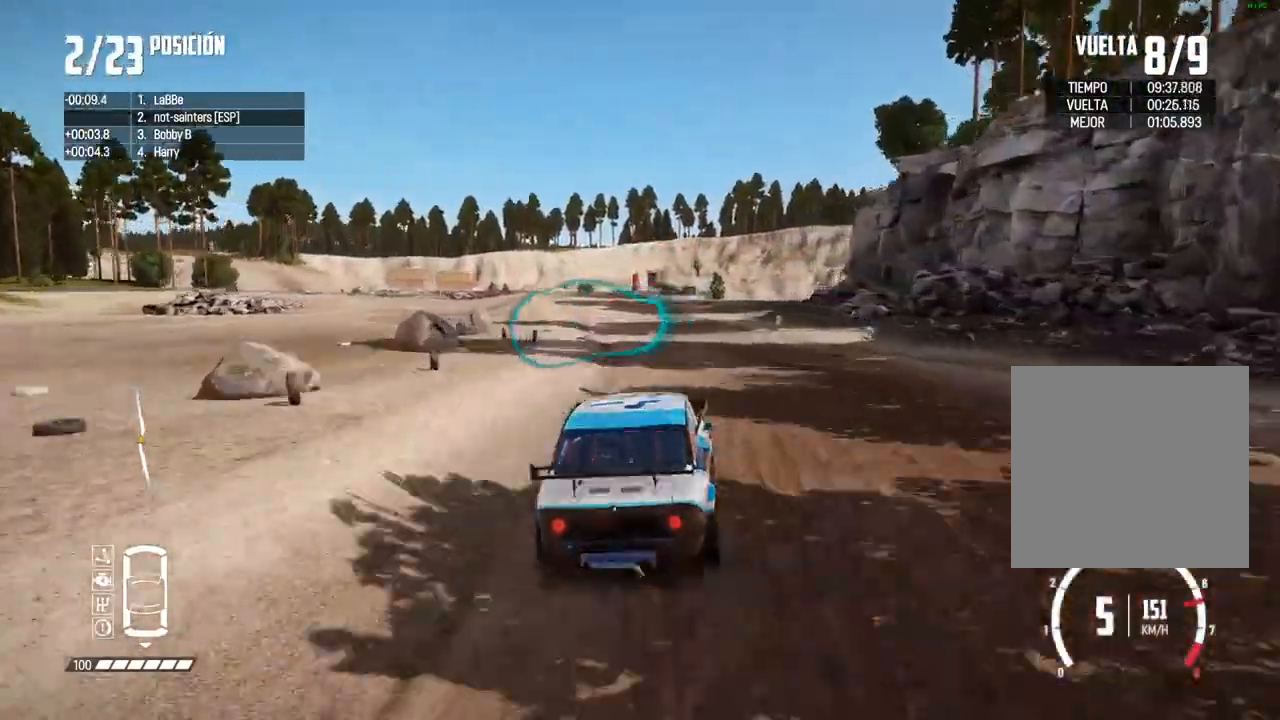
{"buttons": ["R2"], "left_stick": "center", "right_stick": "center", "events": [[33, "left_stick", "center"], [183, "left_stick", "right"], [300, "left_stick", "center"]]}
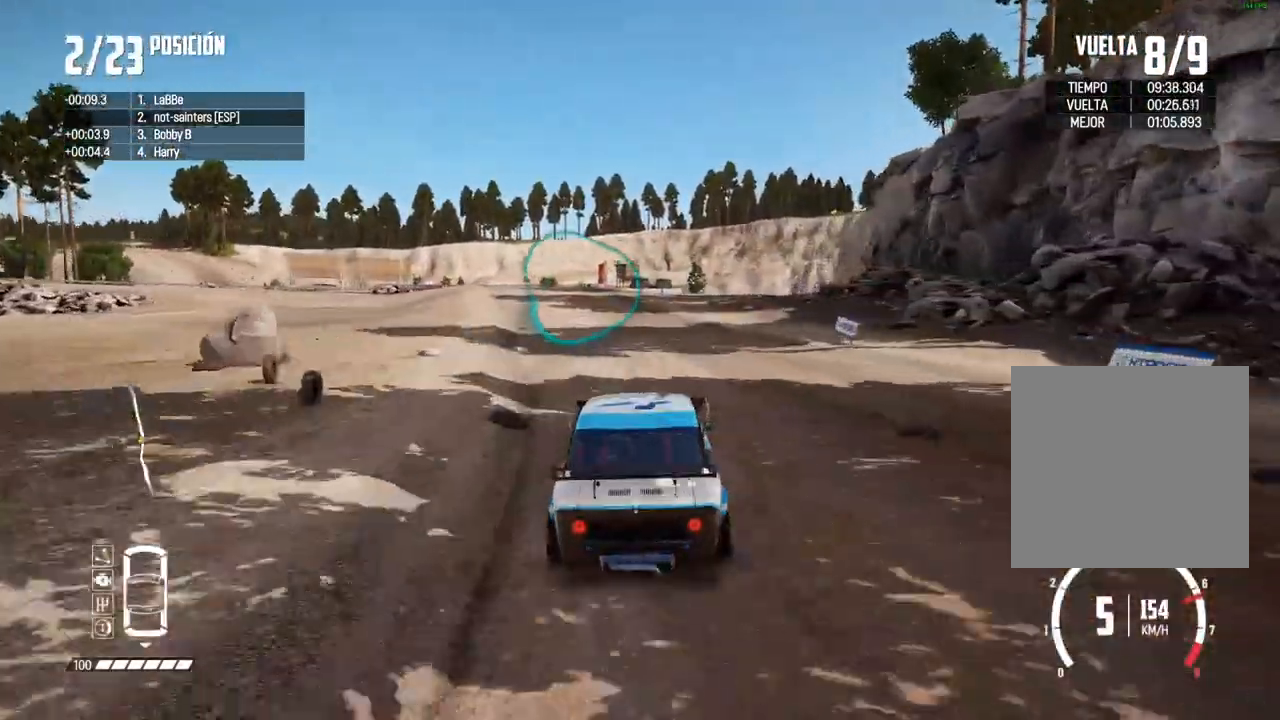
{"buttons": ["R2"], "left_stick": "left", "right_stick": "center", "events": [[167, "left_stick", "left"], [367, "left_stick", "center"], [467, "left_stick", "left"]]}
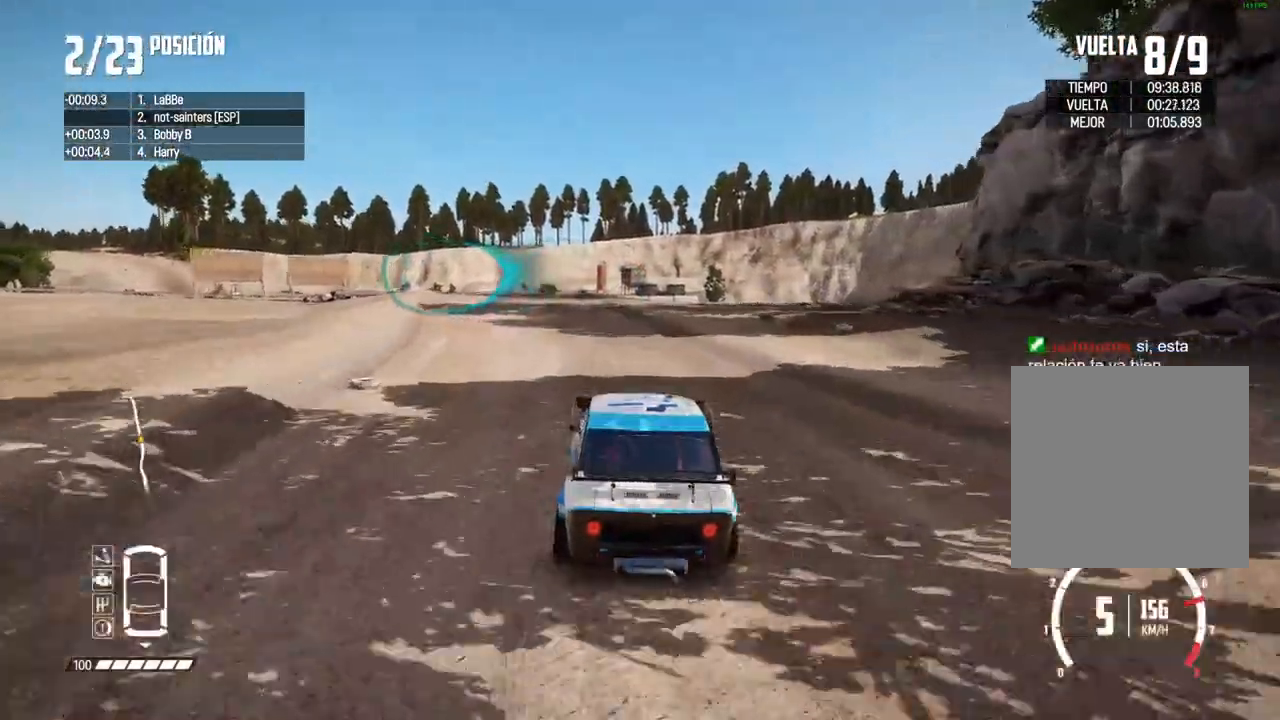
{"buttons": ["R2"], "left_stick": "left", "right_stick": "center", "events": [[250, "left_stick", "center"], [317, "left_stick", "left"]]}